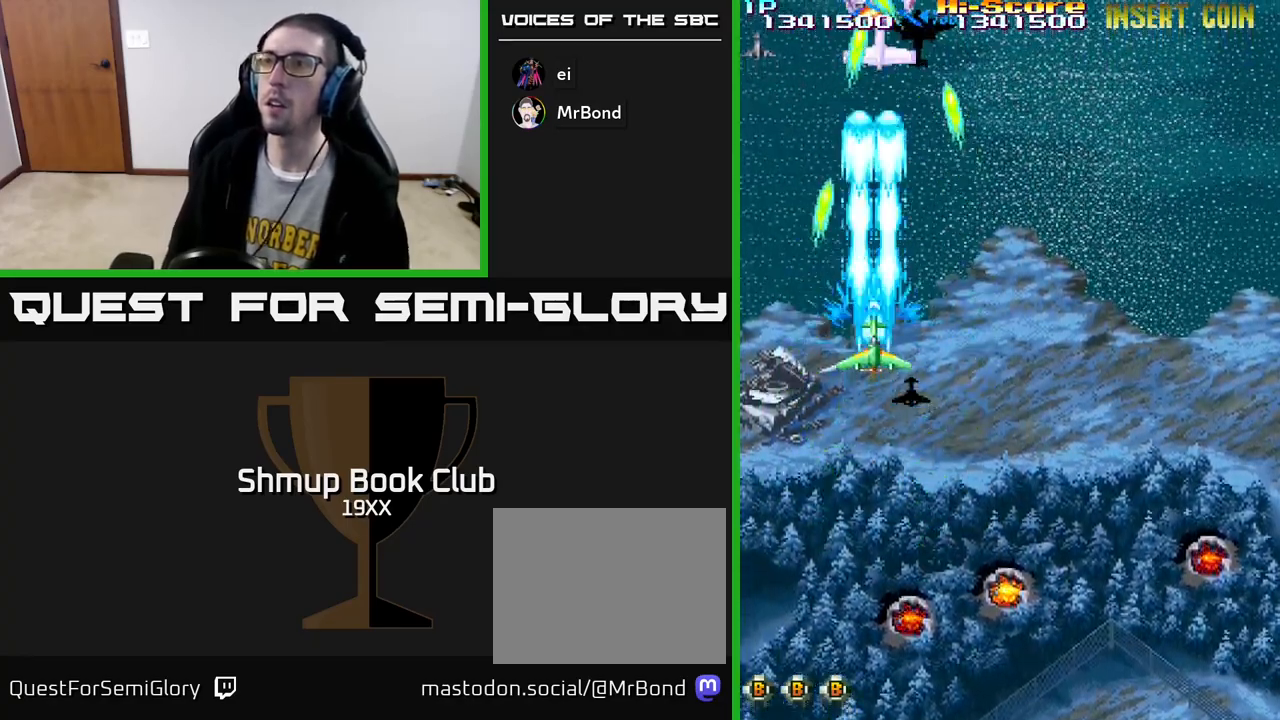
Gameplay with a controller (Xbox layout); each line is a JSON object with the inputs held at the frame after it. "events" lists button and stick changes between this image and that frame as [ms after this image, input, new state], when the widget could be followed in between.
{"buttons": ["R2", "DPAD_DOWN"], "left_stick": "center", "right_stick": "center", "events": [[367, "DPAD_DOWN", "down"], [367, "DPAD_RIGHT", "down"], [467, "DPAD_RIGHT", "up"]]}
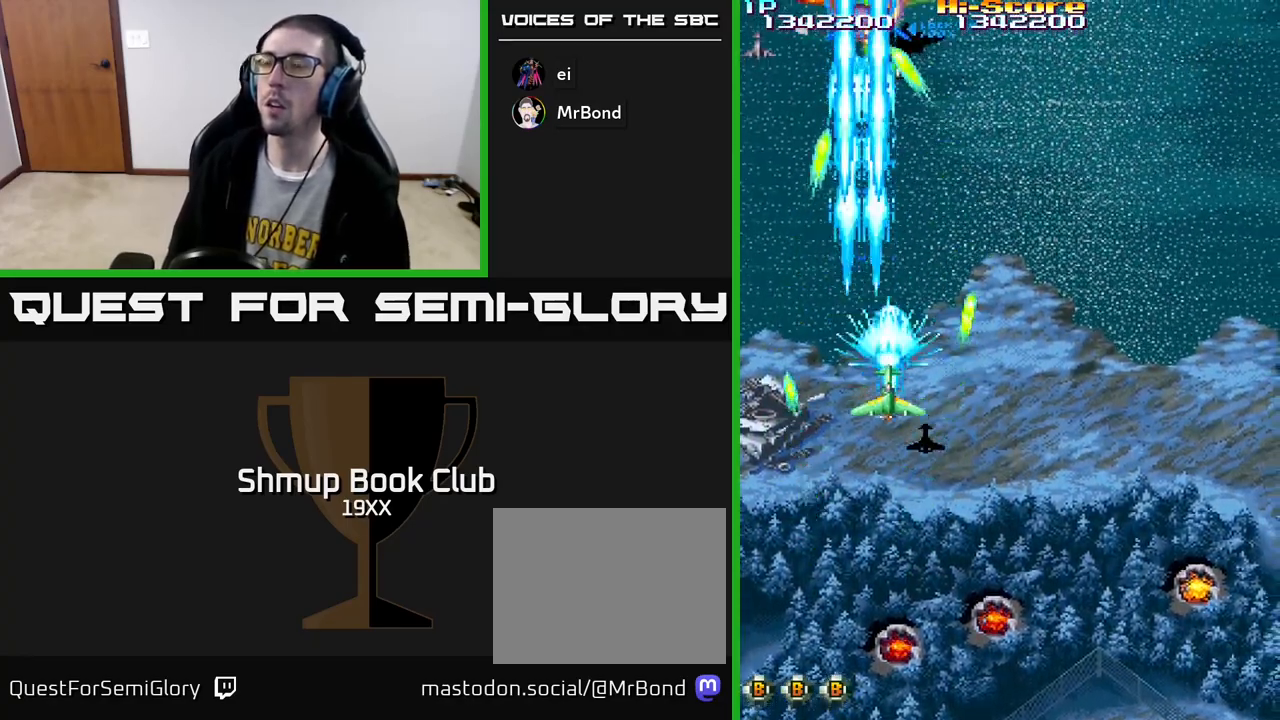
{"buttons": ["R2", "DPAD_RIGHT"], "left_stick": "center", "right_stick": "center", "events": [[183, "DPAD_DOWN", "up"], [233, "DPAD_UP", "down"], [467, "DPAD_RIGHT", "down"], [467, "DPAD_UP", "up"]]}
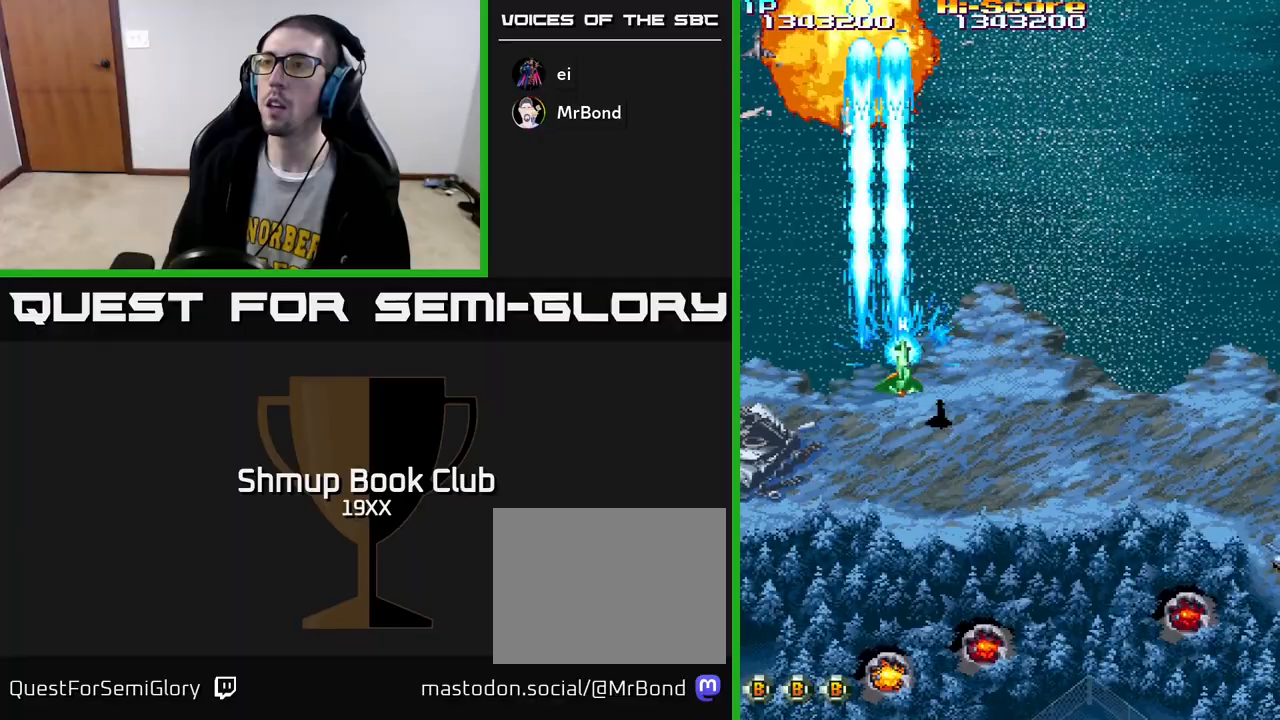
{"buttons": ["R2", "DPAD_DOWN", "DPAD_RIGHT"], "left_stick": "center", "right_stick": "center", "events": [[17, "DPAD_DOWN", "down"]]}
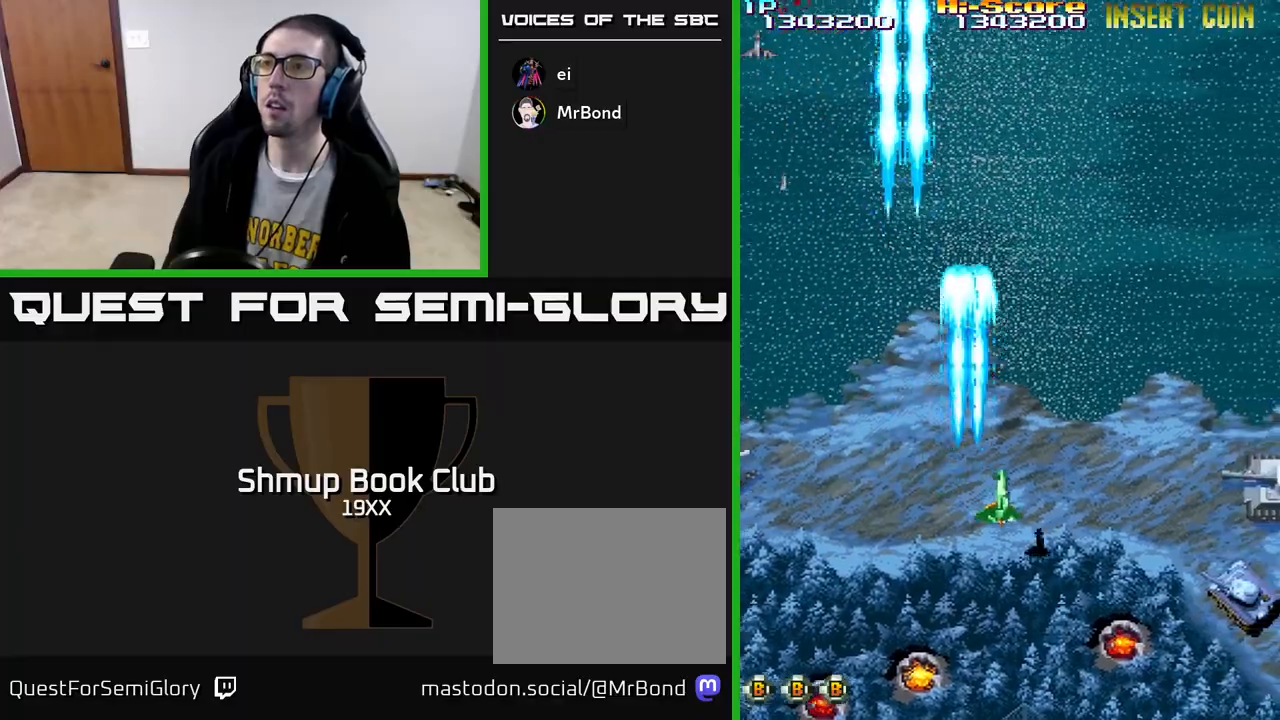
{"buttons": ["R2", "DPAD_RIGHT"], "left_stick": "center", "right_stick": "center", "events": [[50, "DPAD_DOWN", "up"]]}
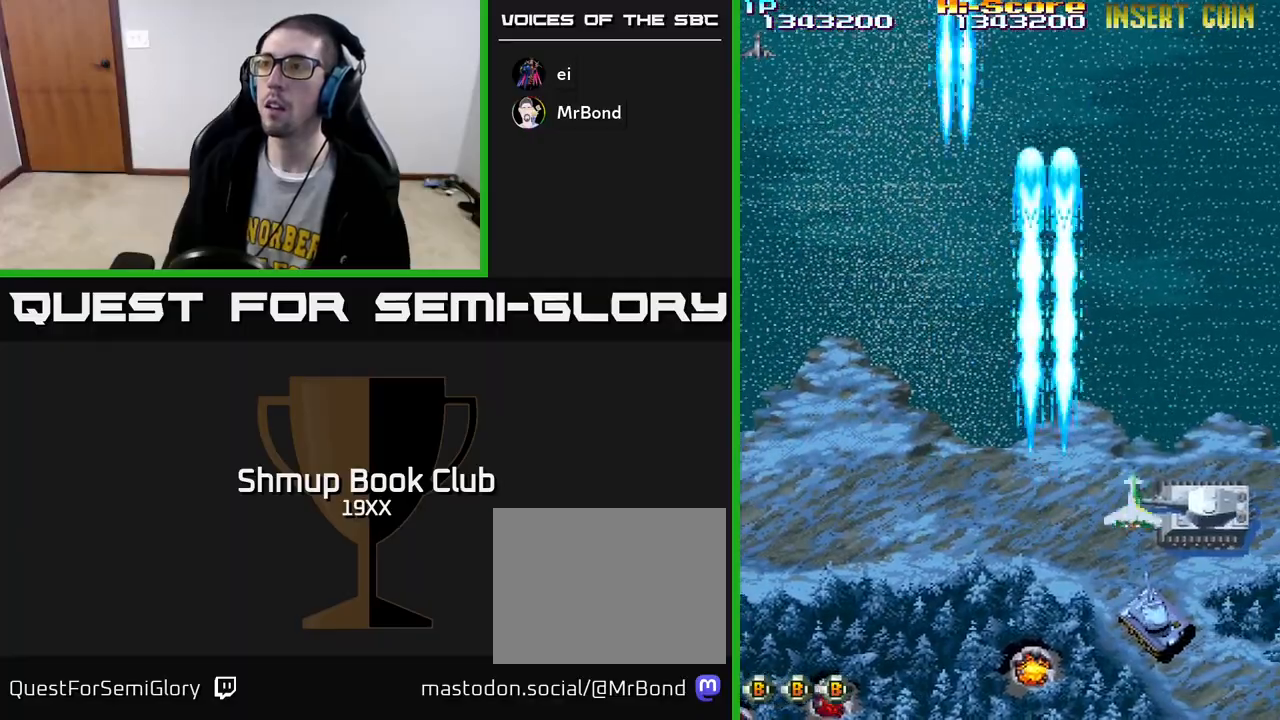
{"buttons": ["R2"], "left_stick": "center", "right_stick": "center", "events": [[67, "DPAD_DOWN", "down"], [267, "DPAD_RIGHT", "up"], [333, "DPAD_LEFT", "down"], [383, "DPAD_DOWN", "up"], [400, "DPAD_LEFT", "up"]]}
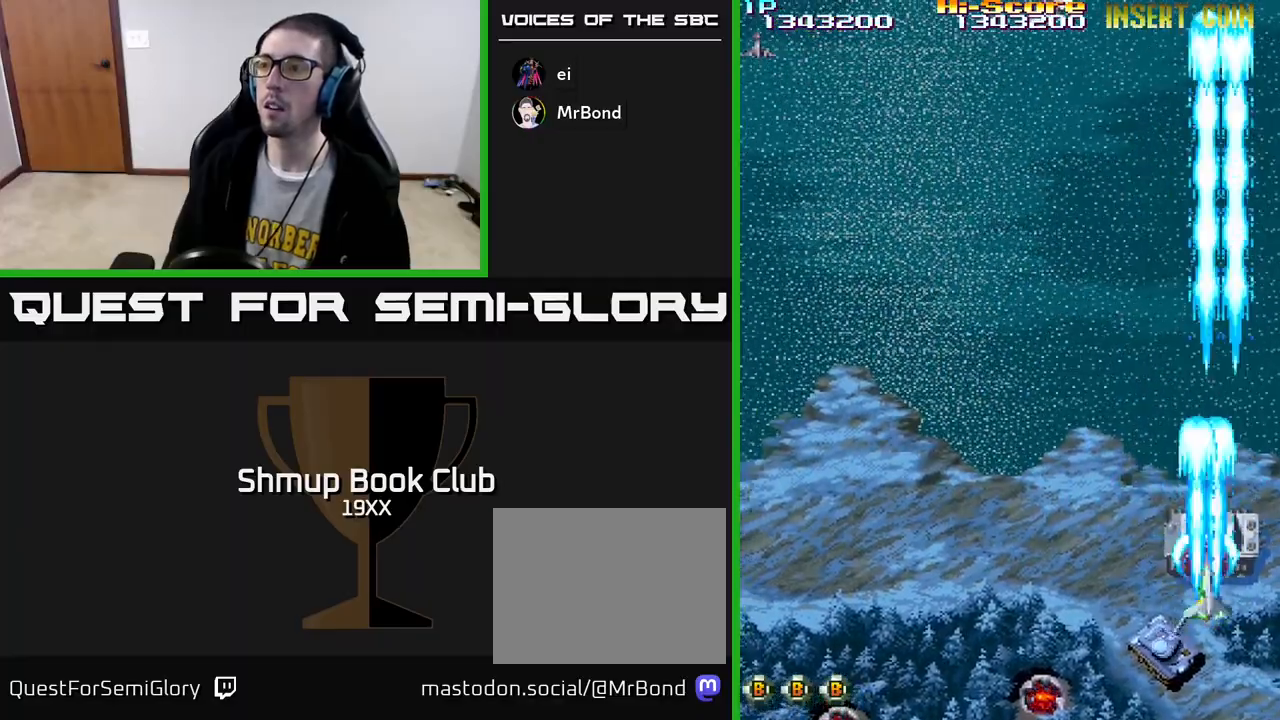
{"buttons": ["R2"], "left_stick": "center", "right_stick": "center", "events": [[50, "DPAD_DOWN", "down"], [333, "DPAD_LEFT", "down"], [400, "DPAD_LEFT", "up"], [417, "DPAD_DOWN", "up"]]}
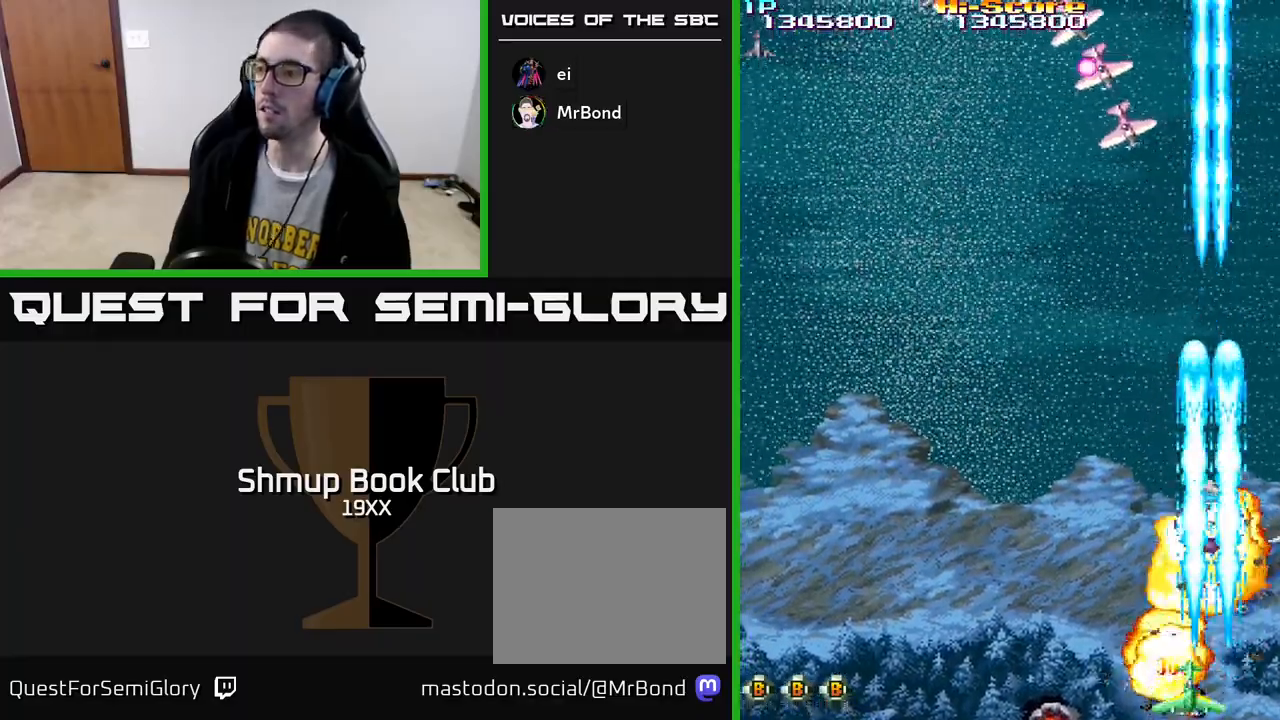
{"buttons": ["R2", "DPAD_UP"], "left_stick": "center", "right_stick": "center", "events": [[383, "DPAD_UP", "down"]]}
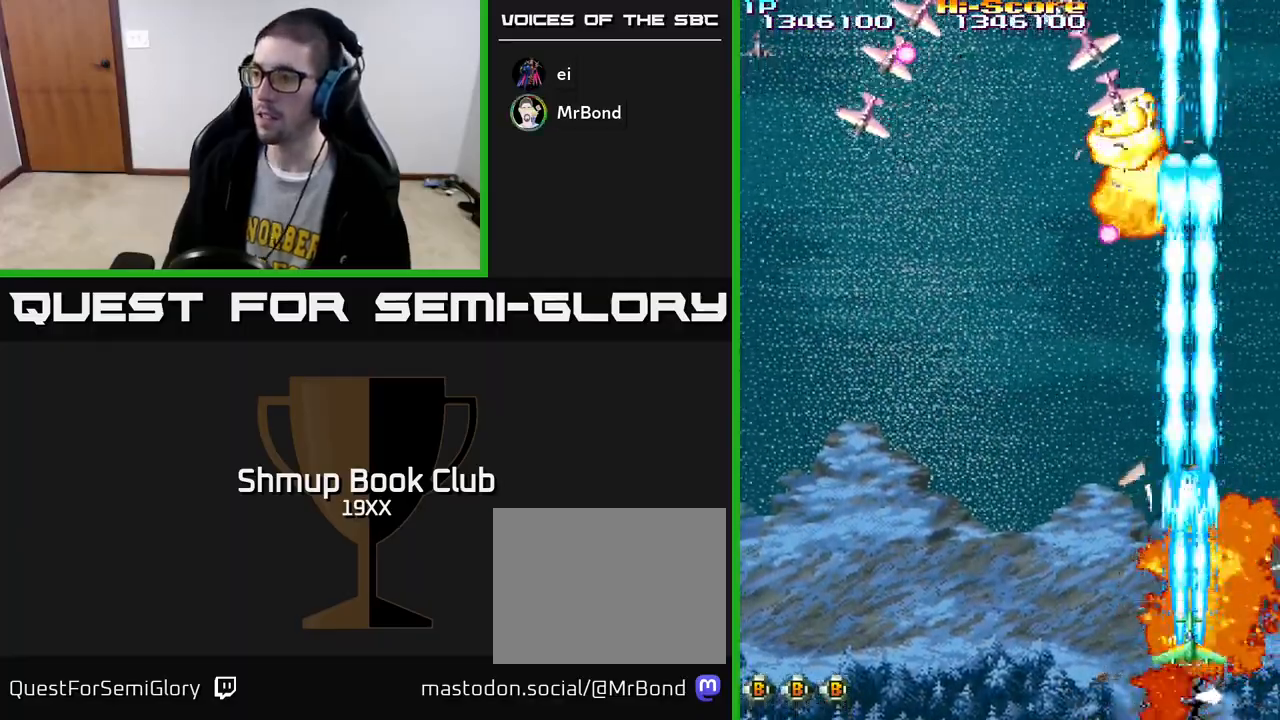
{"buttons": ["R2", "DPAD_DOWN", "DPAD_LEFT"], "left_stick": "center", "right_stick": "center", "events": [[33, "DPAD_RIGHT", "down"], [217, "DPAD_UP", "up"], [233, "DPAD_RIGHT", "up"], [267, "DPAD_LEFT", "down"], [450, "DPAD_DOWN", "down"]]}
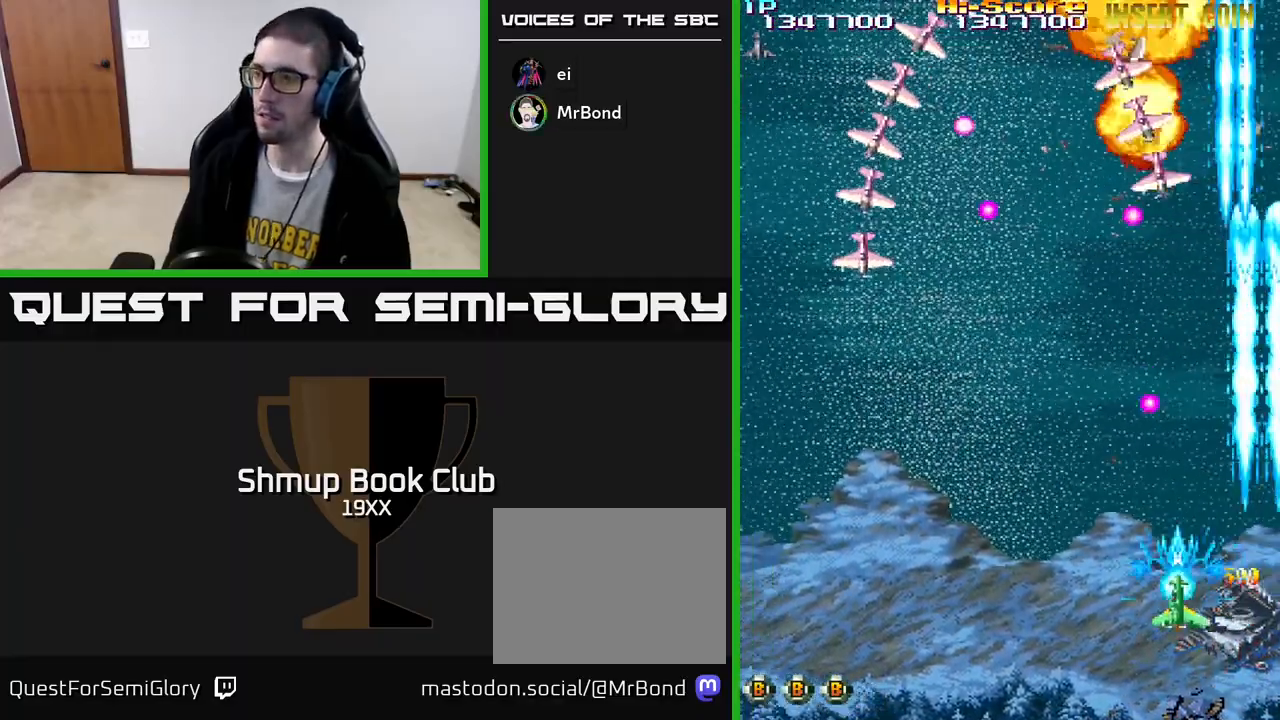
{"buttons": ["R2", "DPAD_LEFT"], "left_stick": "center", "right_stick": "center", "events": [[33, "DPAD_DOWN", "up"]]}
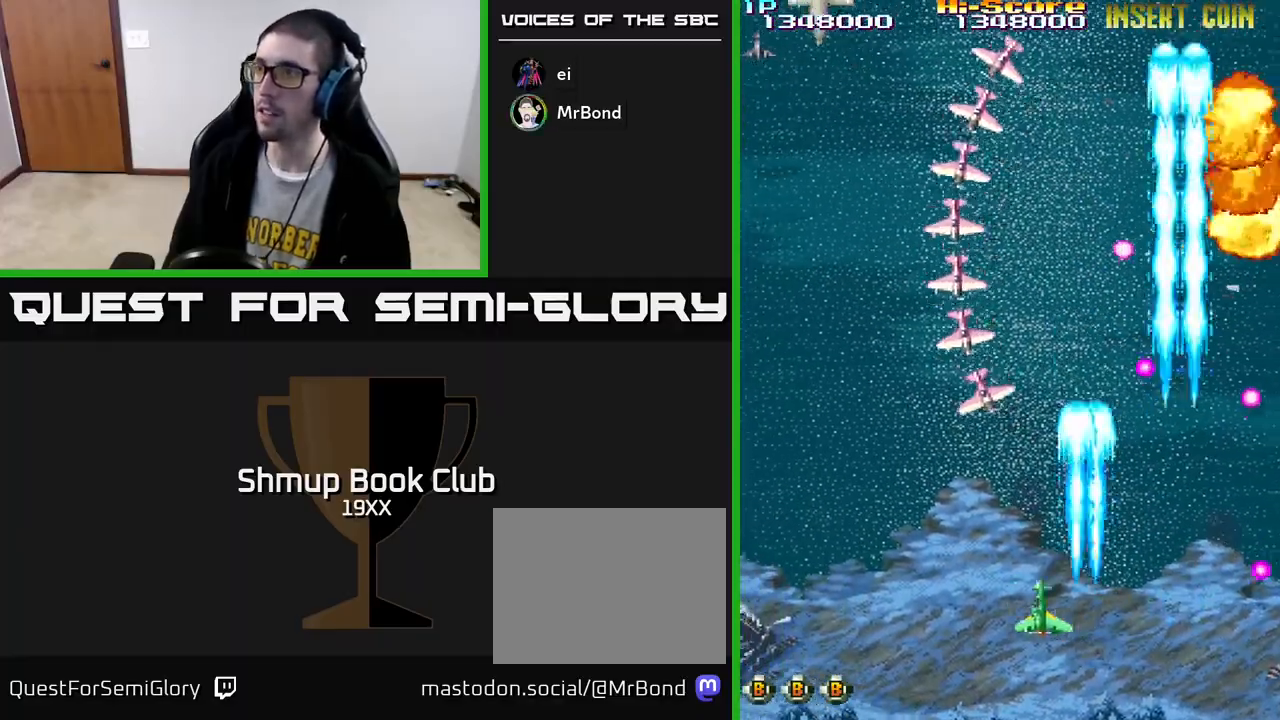
{"buttons": ["R2", "DPAD_UP", "DPAD_LEFT"], "left_stick": "center", "right_stick": "center", "events": [[150, "DPAD_UP", "down"], [183, "DPAD_LEFT", "up"], [267, "DPAD_LEFT", "down"]]}
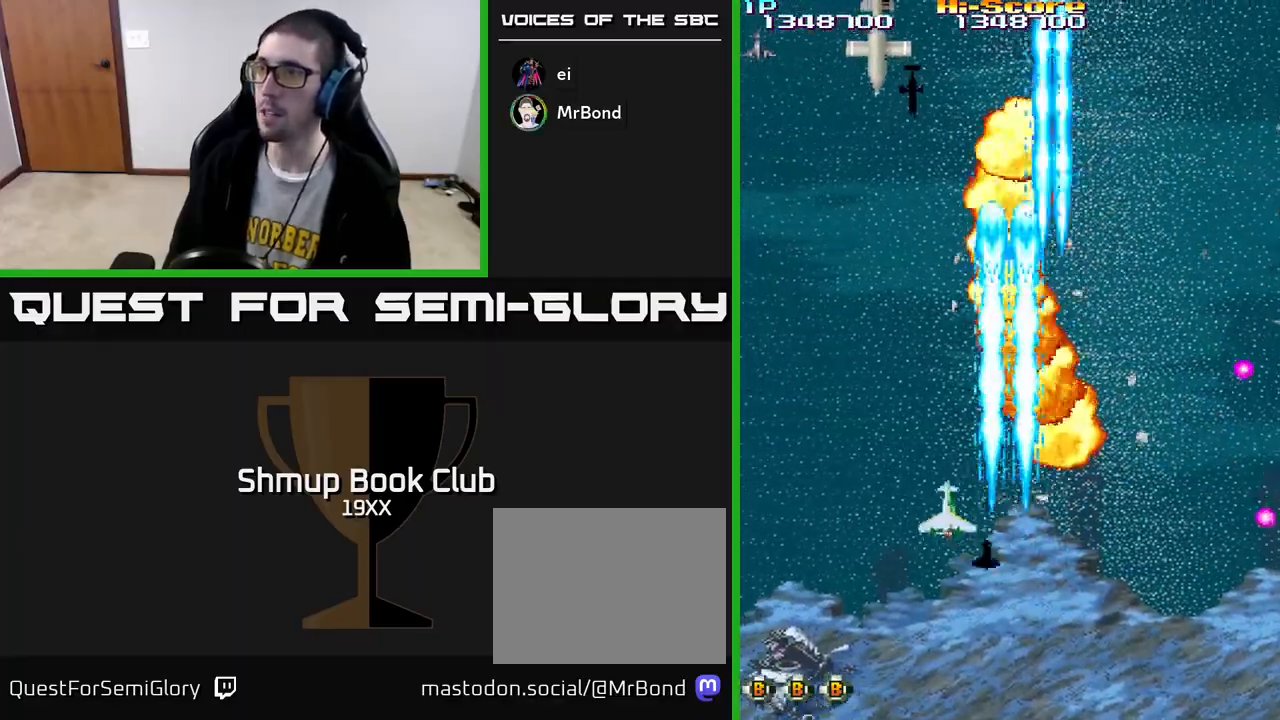
{"buttons": ["R2", "DPAD_LEFT"], "left_stick": "center", "right_stick": "center", "events": [[100, "A", "down"], [183, "DPAD_LEFT", "up"], [350, "A", "up"], [467, "DPAD_LEFT", "down"], [483, "DPAD_UP", "up"]]}
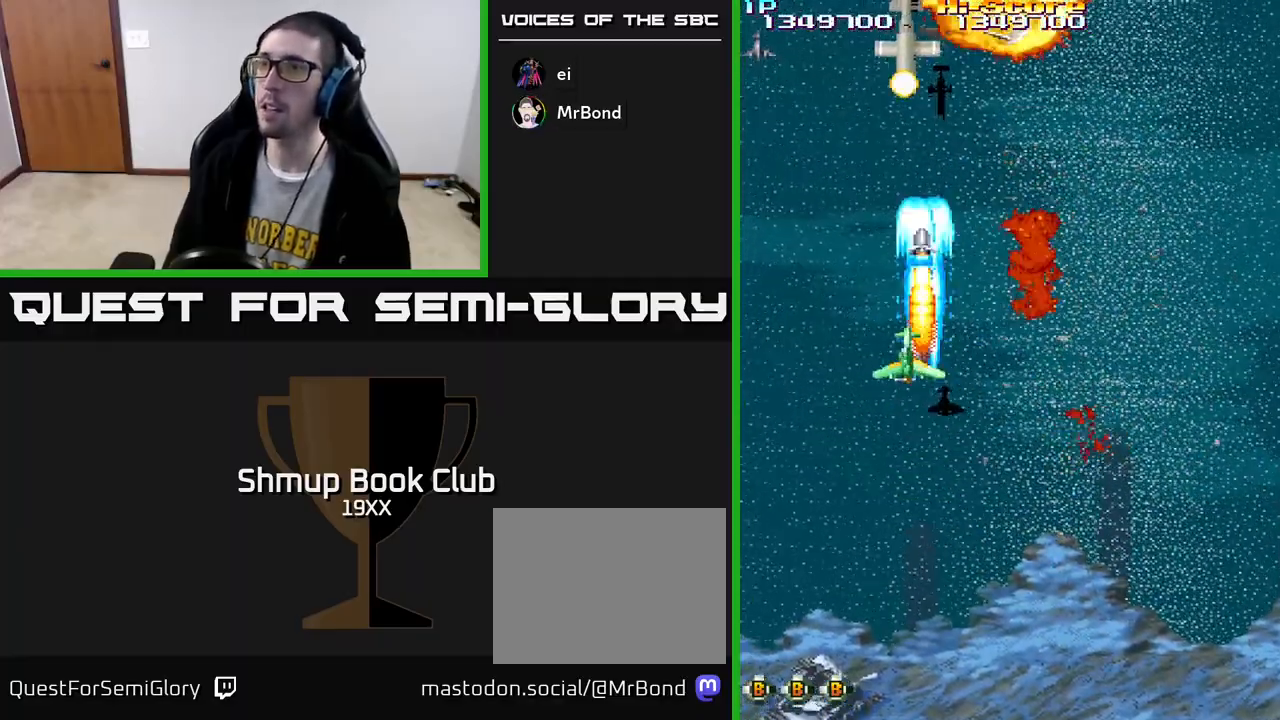
{"buttons": ["R2", "DPAD_DOWN"], "left_stick": "center", "right_stick": "center", "events": [[50, "DPAD_DOWN", "down"], [67, "DPAD_LEFT", "up"], [133, "DPAD_RIGHT", "down"], [167, "DPAD_RIGHT", "up"]]}
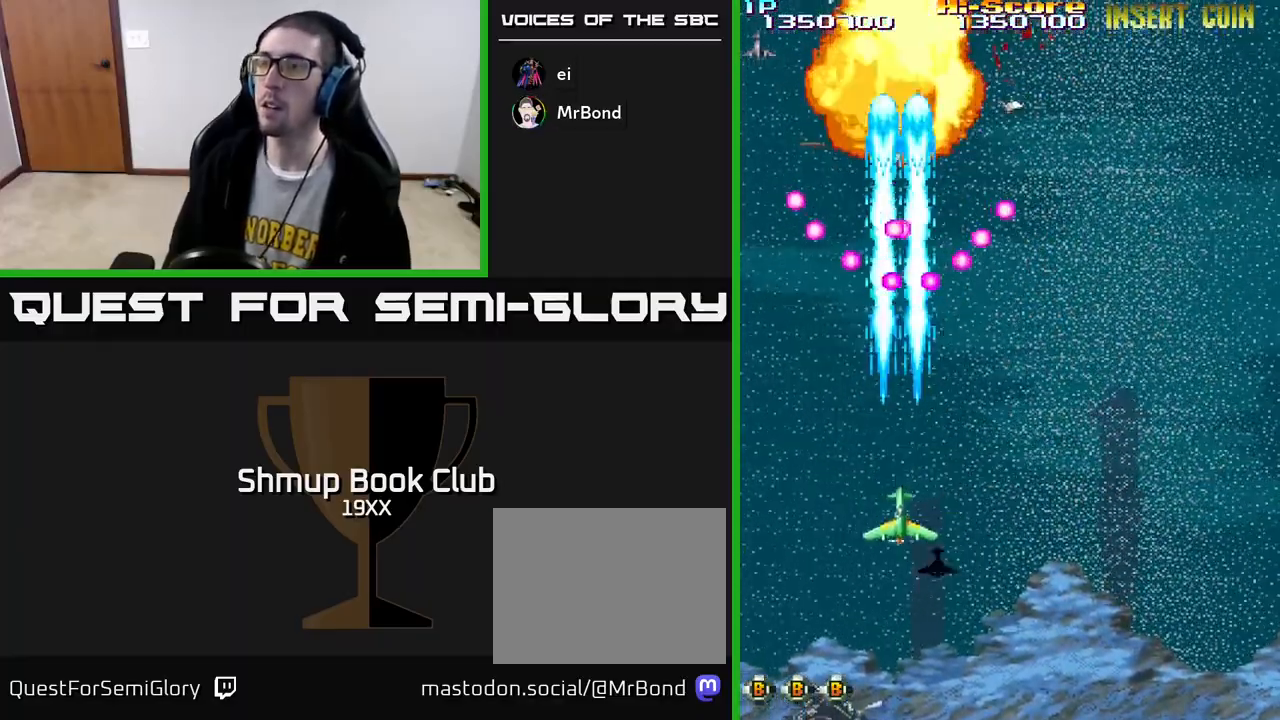
{"buttons": ["R2", "DPAD_RIGHT"], "left_stick": "center", "right_stick": "center", "events": [[17, "DPAD_RIGHT", "down"], [83, "DPAD_DOWN", "up"], [150, "DPAD_DOWN", "down"], [467, "DPAD_DOWN", "up"]]}
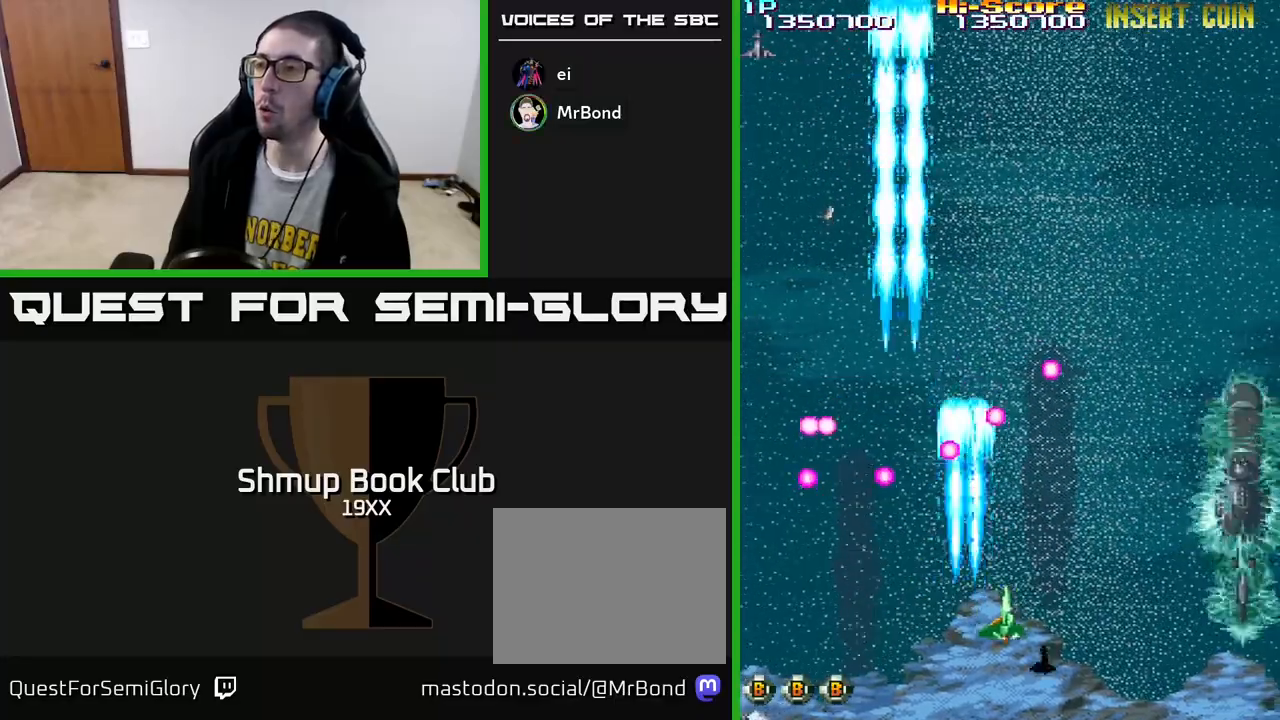
{"buttons": ["A", "R2"], "left_stick": "center", "right_stick": "center", "events": [[83, "DPAD_DOWN", "down"], [217, "DPAD_DOWN", "up"], [383, "DPAD_RIGHT", "up"], [433, "A", "down"]]}
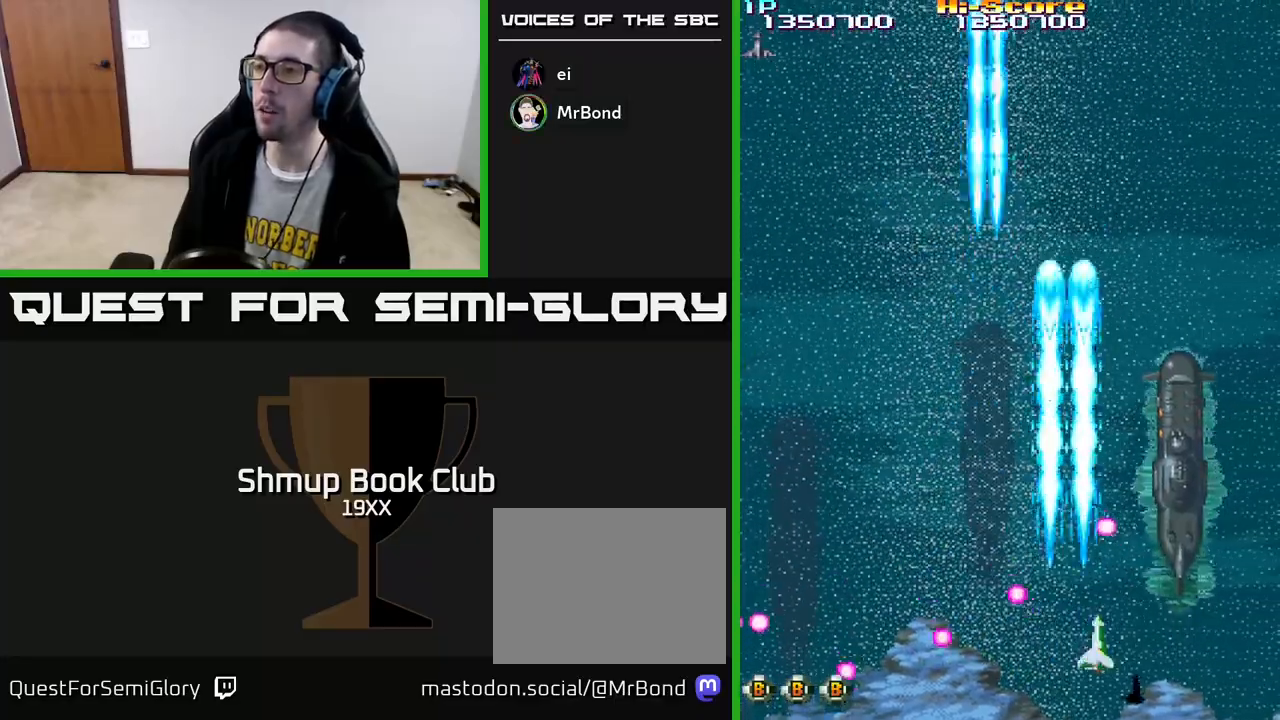
{"buttons": ["R2", "DPAD_RIGHT"], "left_stick": "center", "right_stick": "center", "events": [[83, "DPAD_UP", "down"], [150, "DPAD_LEFT", "down"], [267, "DPAD_LEFT", "up"], [300, "DPAD_RIGHT", "down"], [300, "DPAD_UP", "up"], [500, "A", "up"]]}
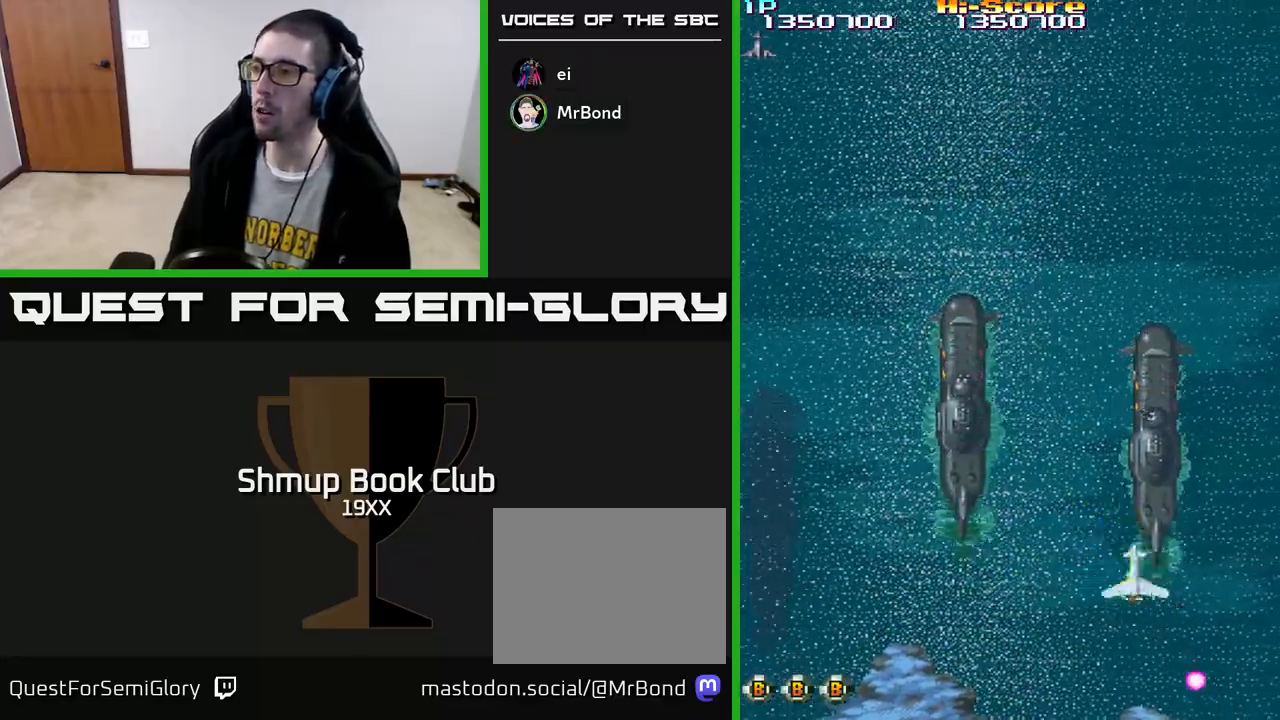
{"buttons": ["R2", "DPAD_LEFT"], "left_stick": "center", "right_stick": "center", "events": [[67, "DPAD_DOWN", "down"], [83, "DPAD_RIGHT", "up"], [267, "DPAD_DOWN", "up"], [450, "DPAD_LEFT", "down"]]}
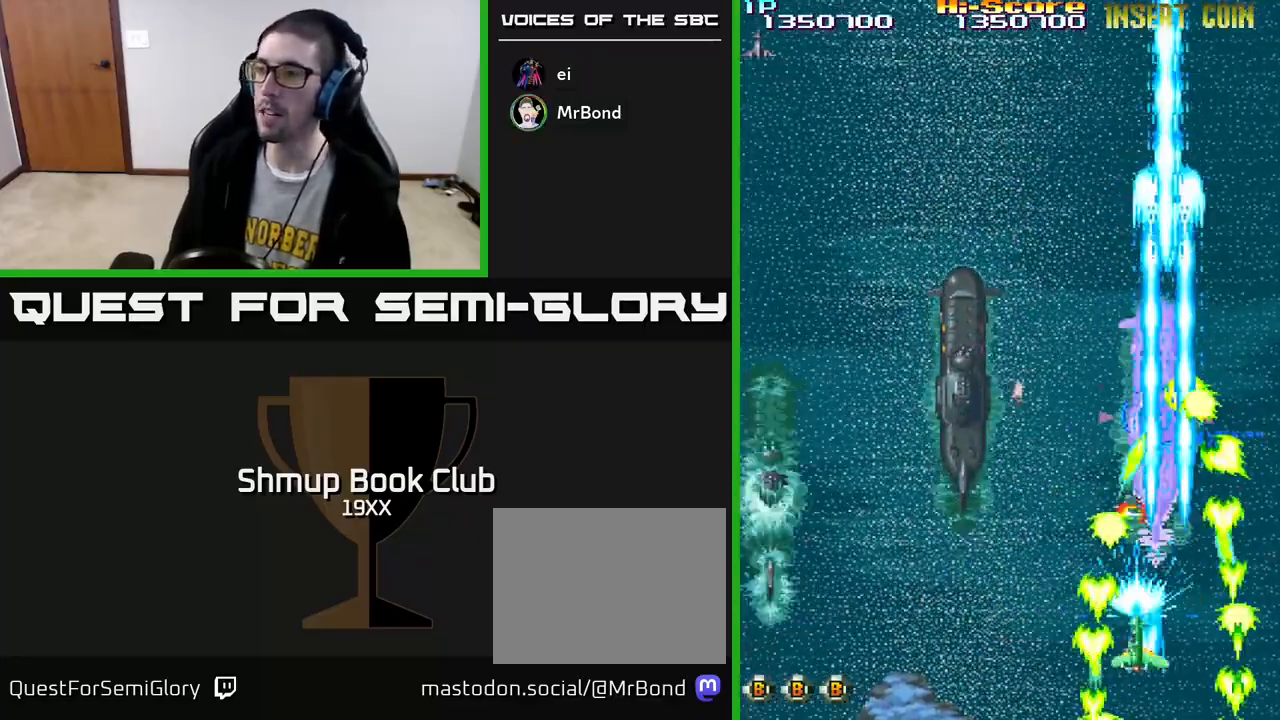
{"buttons": ["R2", "DPAD_UP", "DPAD_LEFT"], "left_stick": "center", "right_stick": "center", "events": [[133, "DPAD_UP", "down"]]}
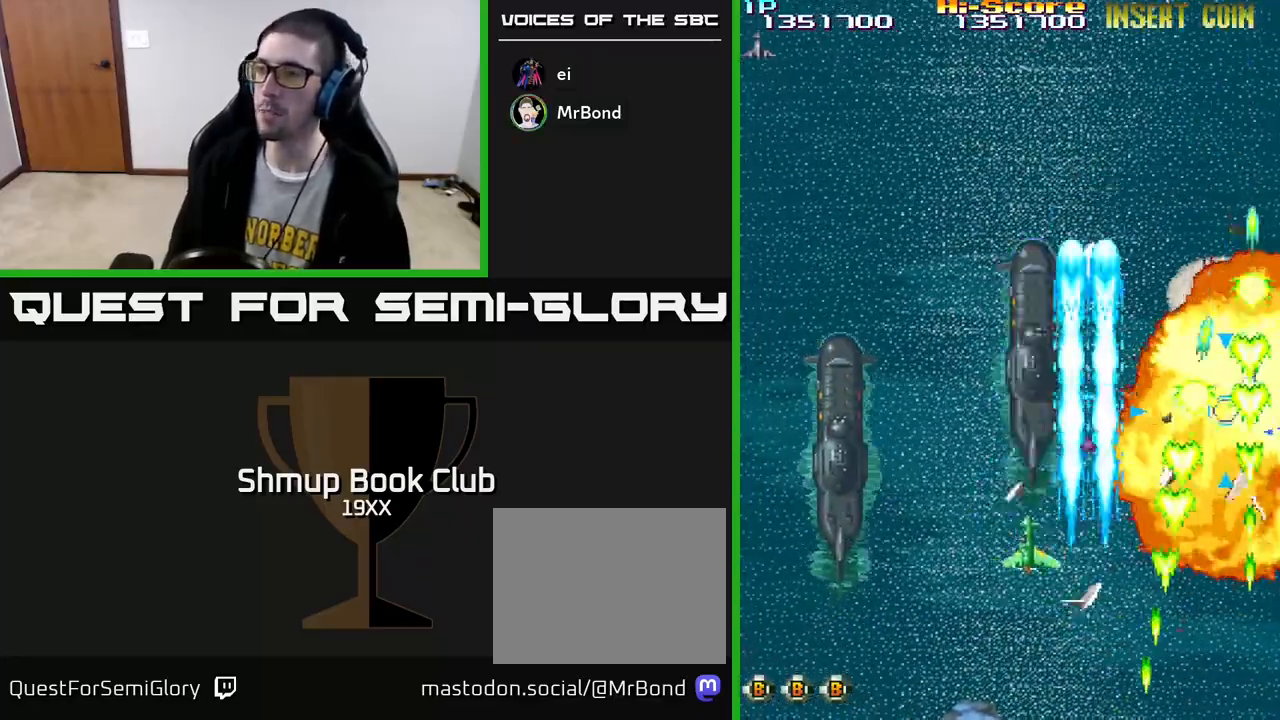
{"buttons": ["R2"], "left_stick": "center", "right_stick": "center", "events": [[17, "DPAD_LEFT", "up"], [17, "DPAD_UP", "up"], [83, "DPAD_DOWN", "down"], [133, "DPAD_RIGHT", "down"], [200, "DPAD_RIGHT", "up"], [217, "DPAD_DOWN", "up"]]}
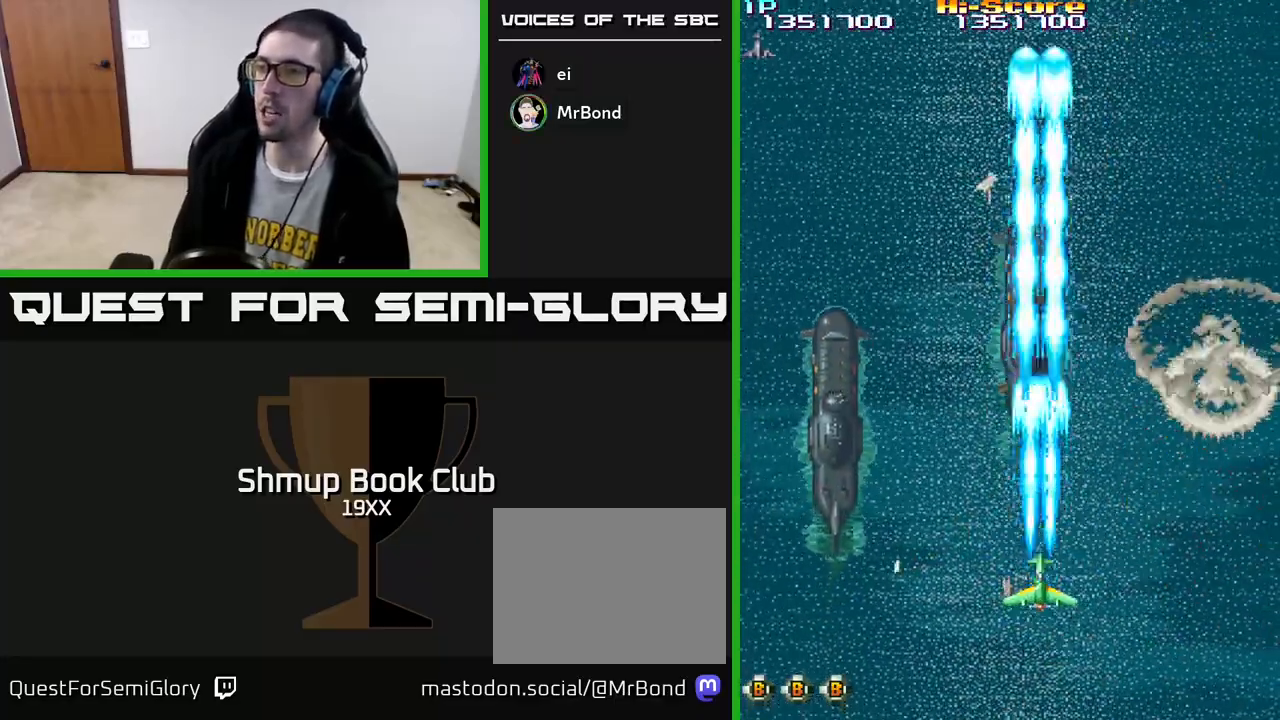
{"buttons": ["R2"], "left_stick": "center", "right_stick": "center", "events": []}
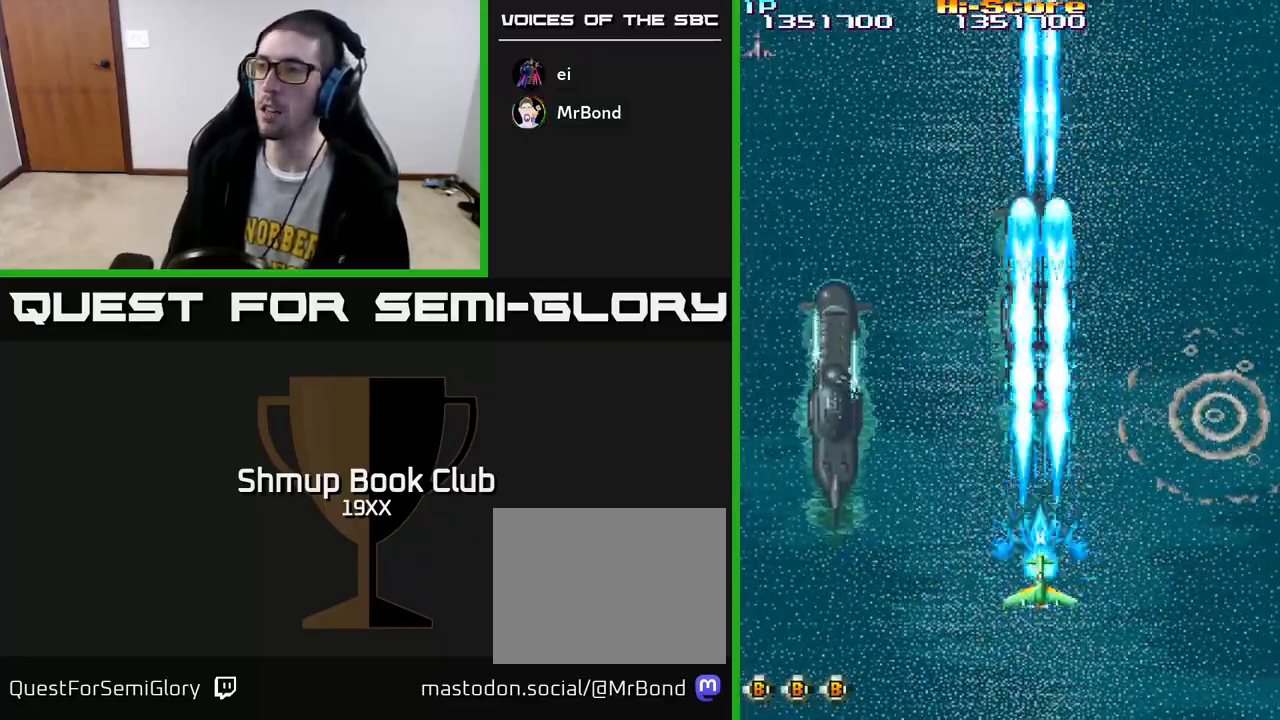
{"buttons": ["R2", "DPAD_UP", "DPAD_LEFT"], "left_stick": "center", "right_stick": "center", "events": [[467, "DPAD_LEFT", "down"], [467, "DPAD_UP", "down"]]}
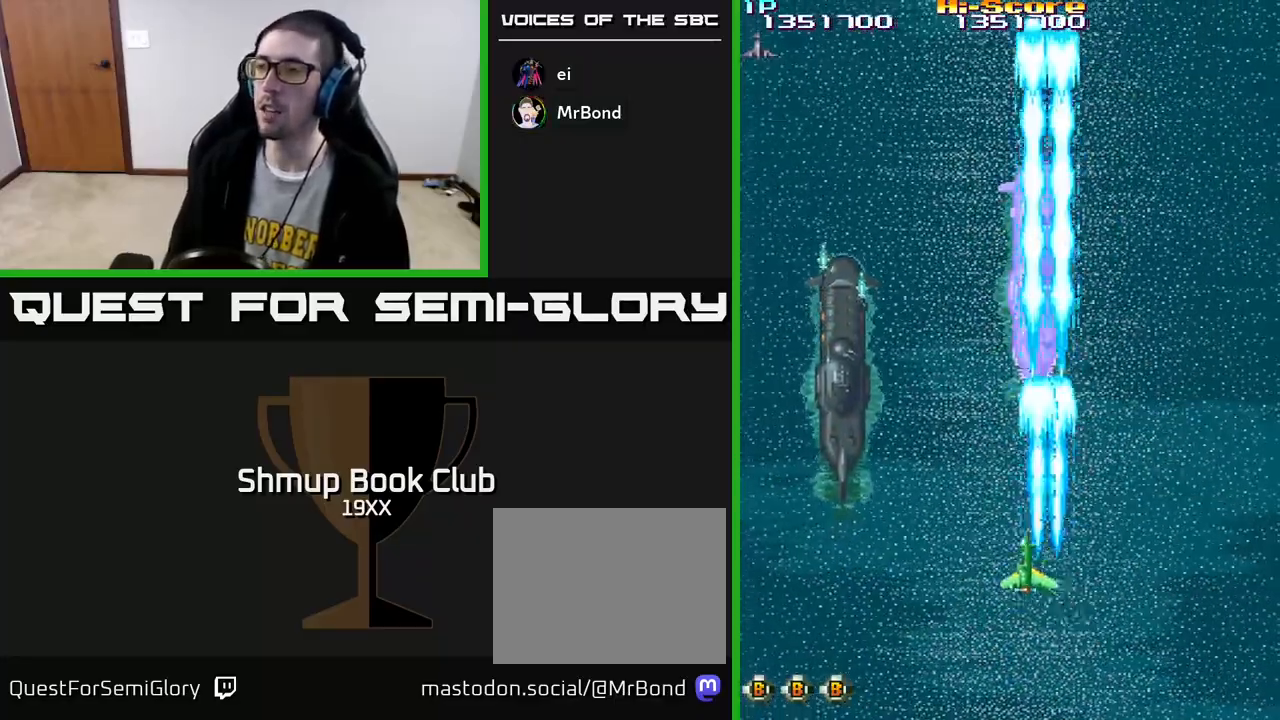
{"buttons": ["A", "R2", "DPAD_DOWN", "DPAD_LEFT"], "left_stick": "center", "right_stick": "center", "events": [[250, "A", "down"], [350, "DPAD_UP", "up"], [483, "DPAD_DOWN", "down"]]}
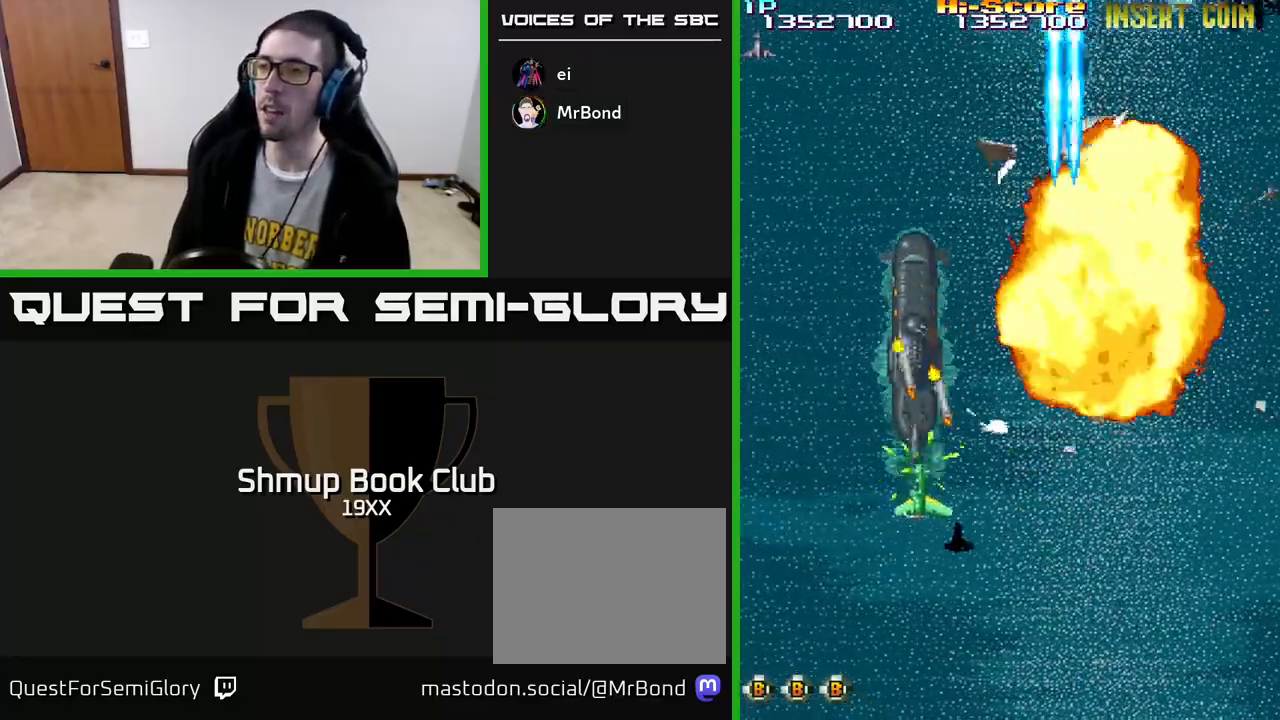
{"buttons": ["R2", "DPAD_DOWN"], "left_stick": "center", "right_stick": "center", "events": [[17, "DPAD_LEFT", "up"], [50, "A", "up"]]}
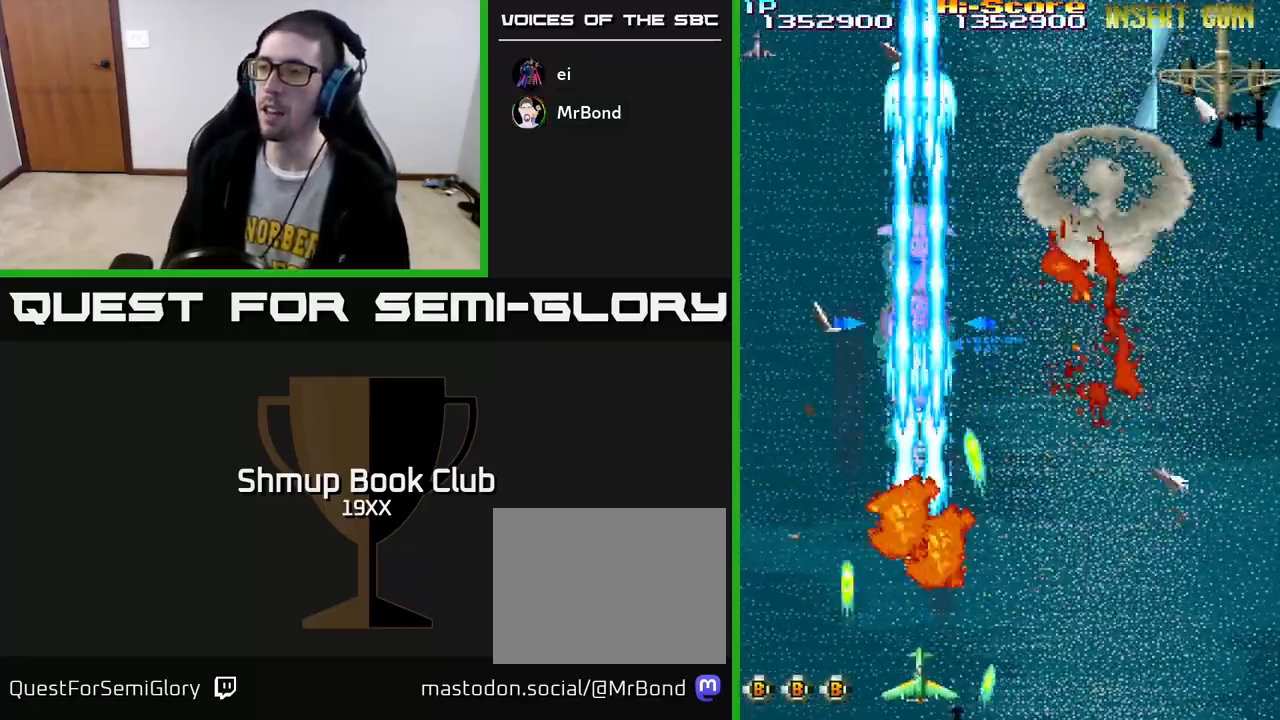
{"buttons": ["R2", "DPAD_RIGHT"], "left_stick": "center", "right_stick": "center", "events": [[17, "DPAD_DOWN", "up"], [50, "DPAD_UP", "down"], [233, "DPAD_RIGHT", "down"], [400, "DPAD_UP", "up"]]}
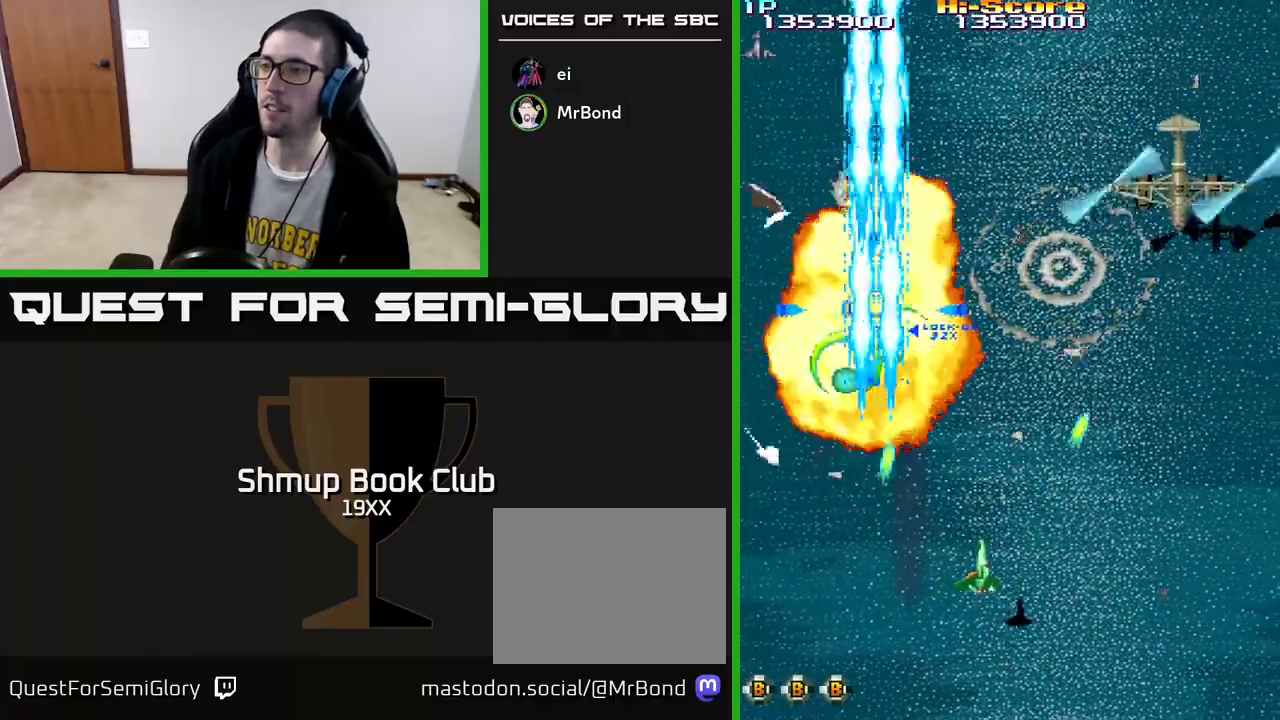
{"buttons": ["R2", "DPAD_UP"], "left_stick": "center", "right_stick": "center", "events": [[433, "DPAD_UP", "down"], [483, "DPAD_RIGHT", "up"]]}
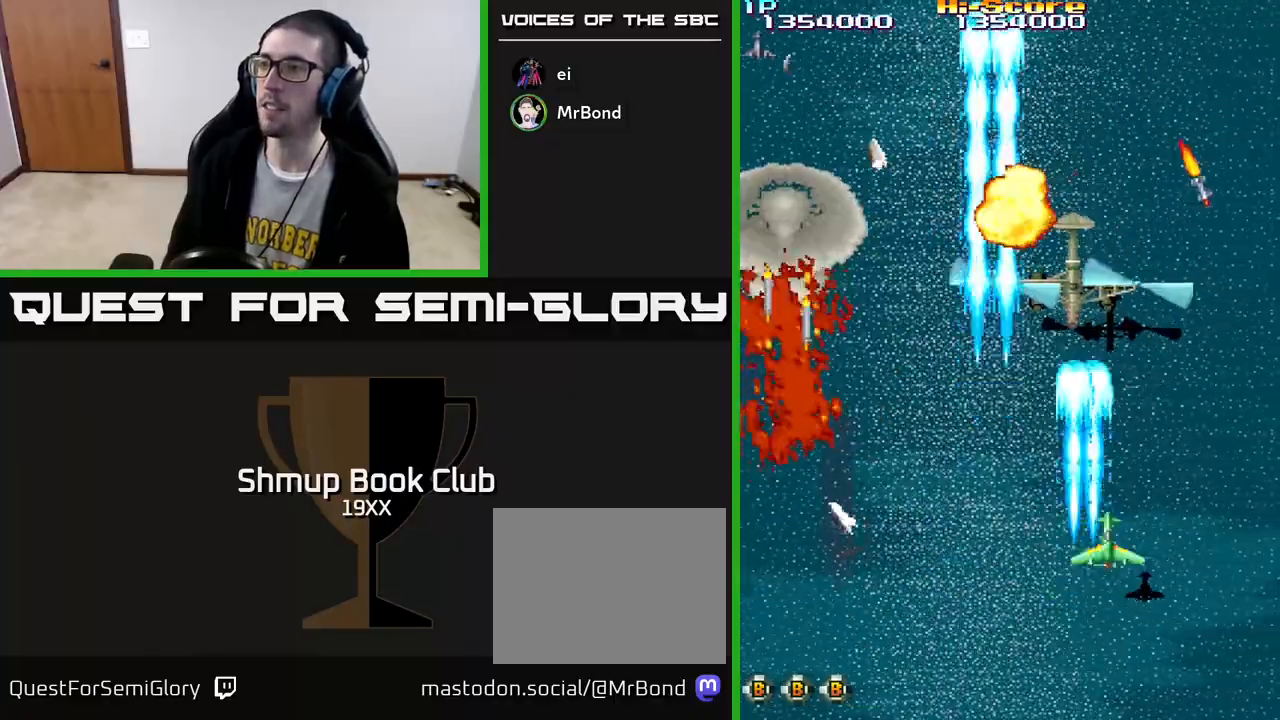
{"buttons": ["R2", "DPAD_UP", "DPAD_LEFT"], "left_stick": "center", "right_stick": "center", "events": [[33, "DPAD_UP", "up"], [50, "DPAD_DOWN", "down"], [117, "DPAD_LEFT", "down"], [250, "DPAD_DOWN", "up"], [283, "DPAD_UP", "down"], [367, "DPAD_LEFT", "up"], [483, "DPAD_LEFT", "down"]]}
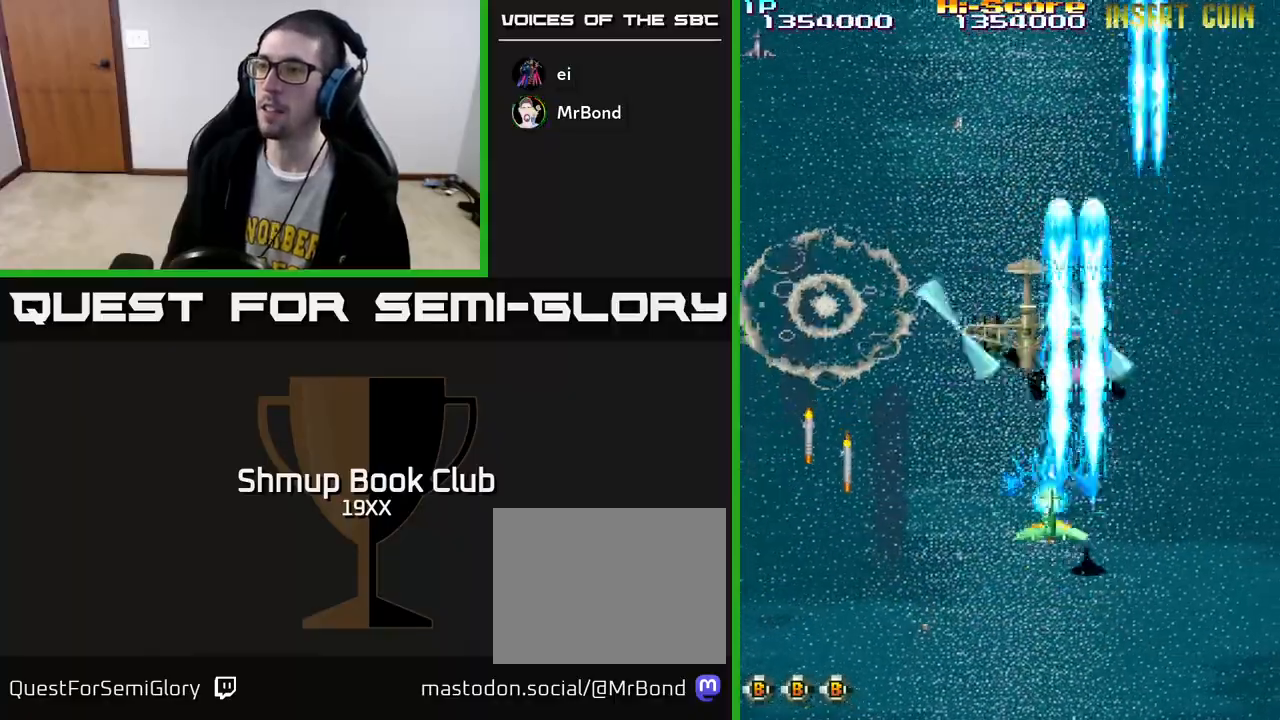
{"buttons": ["A", "R2", "DPAD_UP", "DPAD_LEFT"], "left_stick": "center", "right_stick": "center", "events": [[67, "DPAD_UP", "up"], [117, "DPAD_LEFT", "up"], [133, "DPAD_DOWN", "down"], [150, "DPAD_RIGHT", "down"], [183, "DPAD_RIGHT", "up"], [233, "DPAD_LEFT", "down"], [283, "DPAD_DOWN", "up"], [317, "A", "down"], [333, "DPAD_UP", "down"]]}
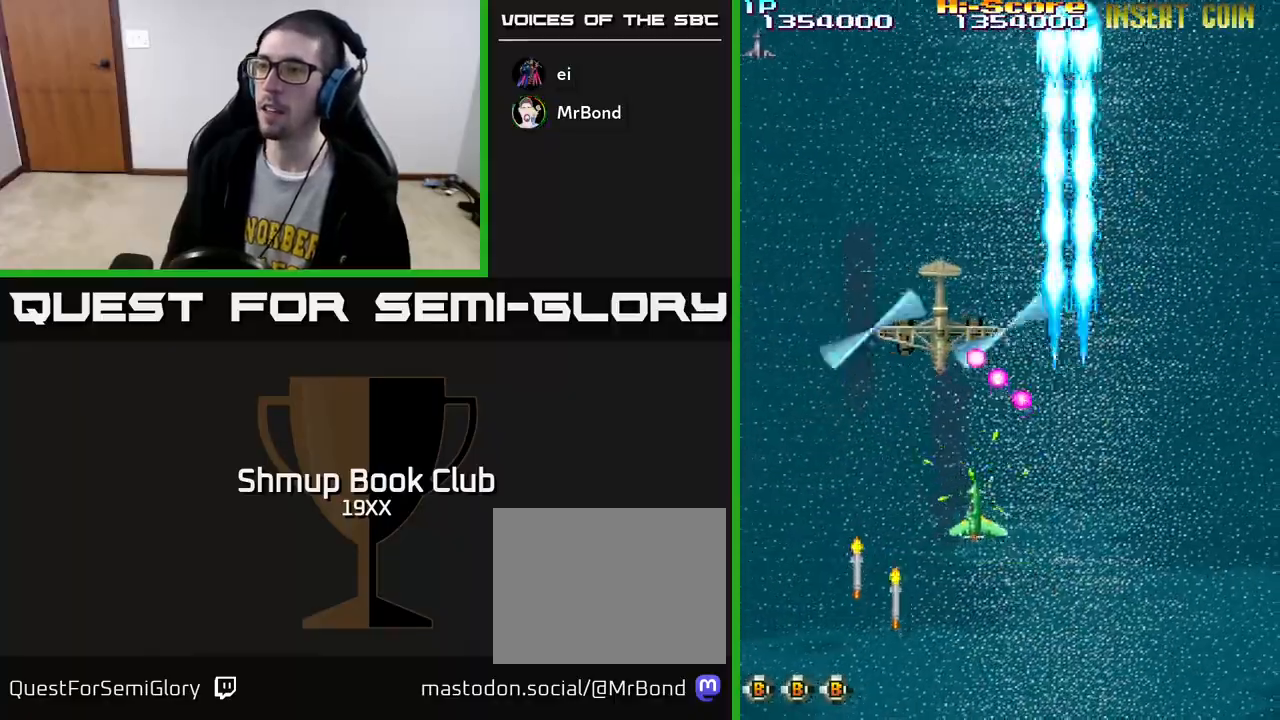
{"buttons": ["R2", "DPAD_DOWN", "DPAD_RIGHT"], "left_stick": "center", "right_stick": "center", "events": [[83, "A", "up"], [133, "DPAD_UP", "up"], [467, "DPAD_DOWN", "down"], [467, "DPAD_LEFT", "up"], [483, "DPAD_RIGHT", "down"]]}
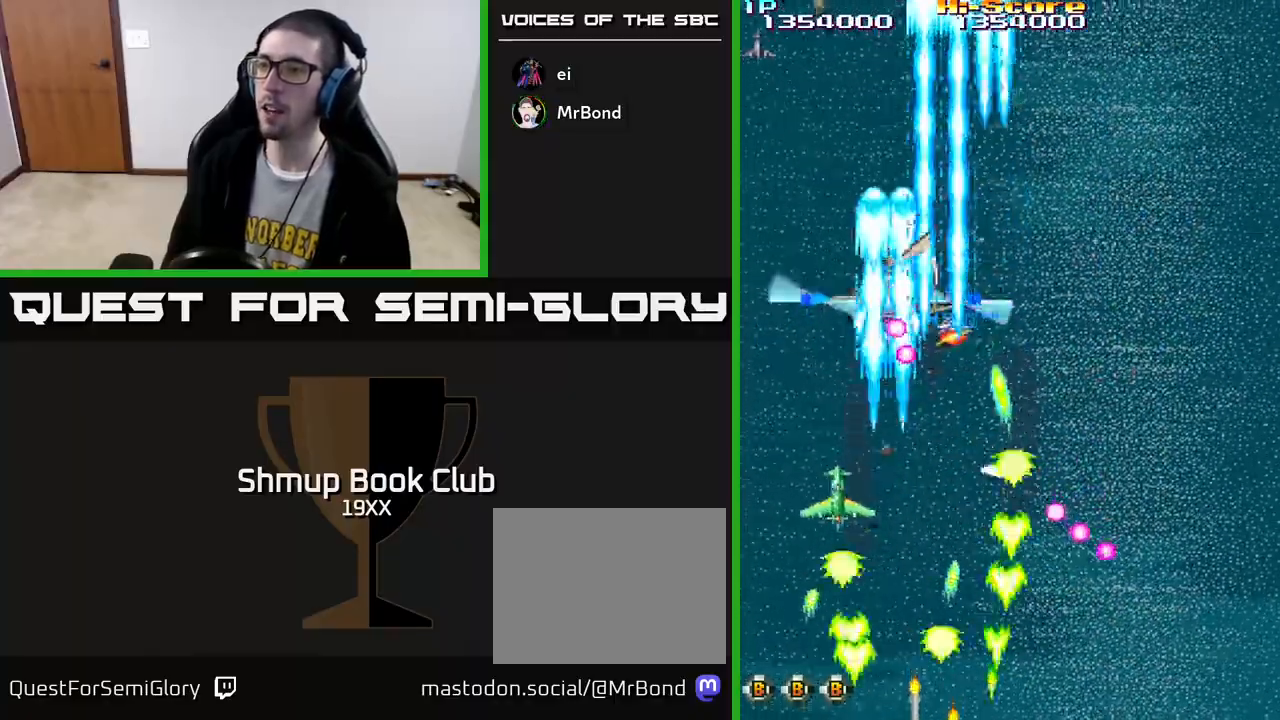
{"buttons": ["R2", "DPAD_DOWN"], "left_stick": "center", "right_stick": "center", "events": [[100, "DPAD_RIGHT", "up"], [133, "DPAD_LEFT", "down"], [183, "DPAD_DOWN", "up"], [317, "DPAD_DOWN", "down"], [317, "DPAD_LEFT", "up"], [417, "DPAD_RIGHT", "down"], [483, "DPAD_RIGHT", "up"]]}
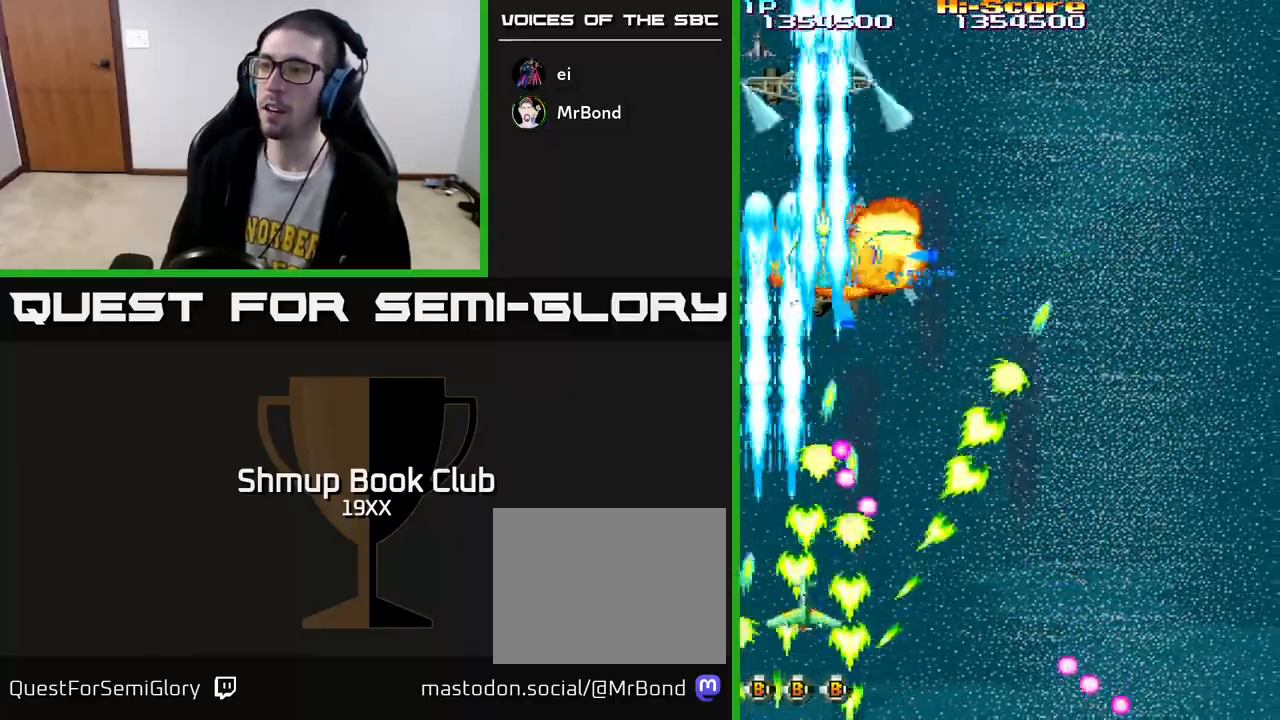
{"buttons": ["R2", "DPAD_UP", "DPAD_RIGHT"], "left_stick": "center", "right_stick": "center", "events": [[17, "DPAD_DOWN", "up"], [33, "DPAD_LEFT", "down"], [83, "DPAD_UP", "down"], [267, "DPAD_LEFT", "up"], [367, "DPAD_RIGHT", "down"]]}
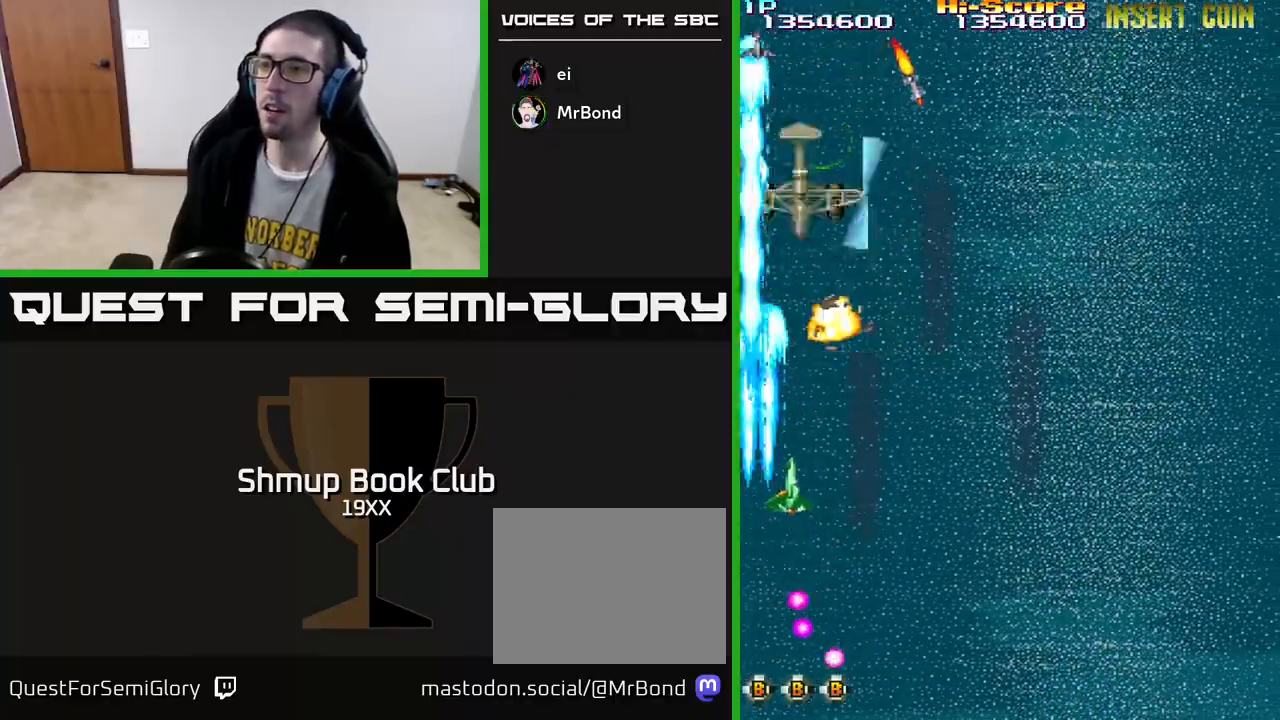
{"buttons": ["R2"], "left_stick": "center", "right_stick": "center", "events": [[50, "DPAD_UP", "up"], [100, "DPAD_RIGHT", "up"], [150, "DPAD_LEFT", "down"], [167, "DPAD_DOWN", "down"], [233, "DPAD_LEFT", "up"], [283, "DPAD_RIGHT", "down"], [367, "DPAD_RIGHT", "up"], [417, "DPAD_DOWN", "up"]]}